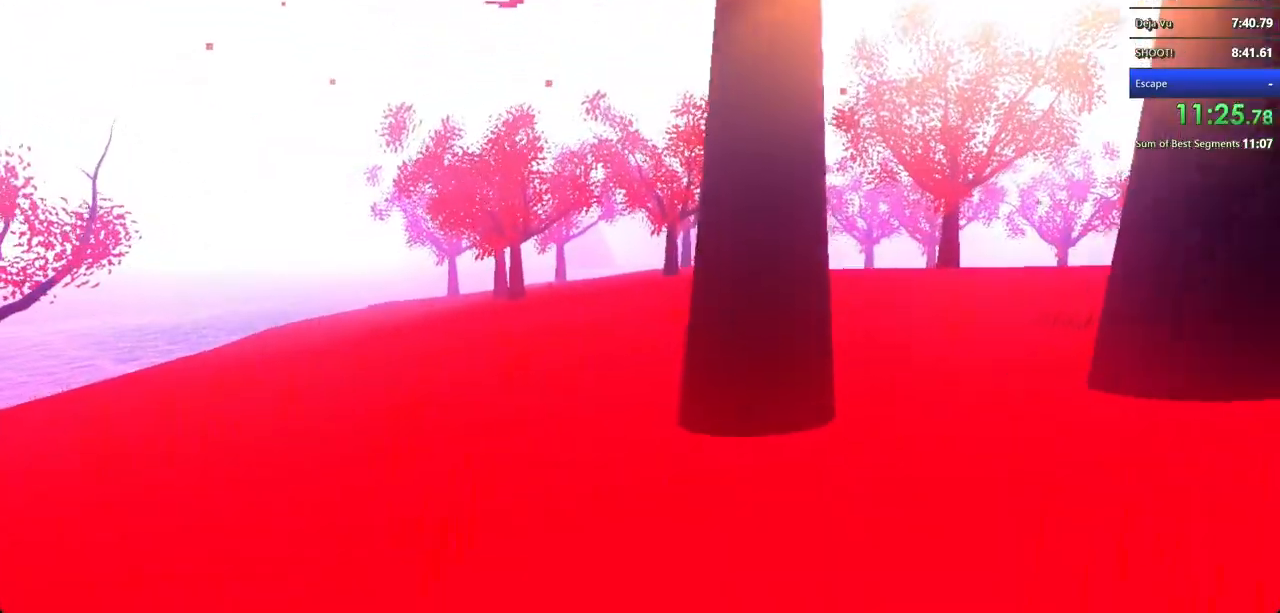
Gameplay with keyboard and mouse; each line is a JSON object with the keys and mouse buttons held at the frame after it. "events" lists presses ("down") and releases ("up") of "a", "d", "s", "shift", "w", "mouse_left", "mouse_wheel" and "mouse_right" between this image and that frame as [ms after this image, input, new state], when the widget could be followed in between. "mouse_left", "mouse_wheel", "mouse_right" = the "left", "wheel", "right" buttons of the "mouse" list. No other keys are recorded. "wheel" means that the mouse wheel is clicked or scrolled. Not read: mouse_move.
{"keys": ["shift", "w"], "mouse": [], "events": [[100, "mouse_left", "down"], [133, "mouse_left", "up"], [200, "mouse_left", "down"], [300, "mouse_left", "up"], [333, "mouse_left", "down"], [433, "mouse_left", "up"]]}
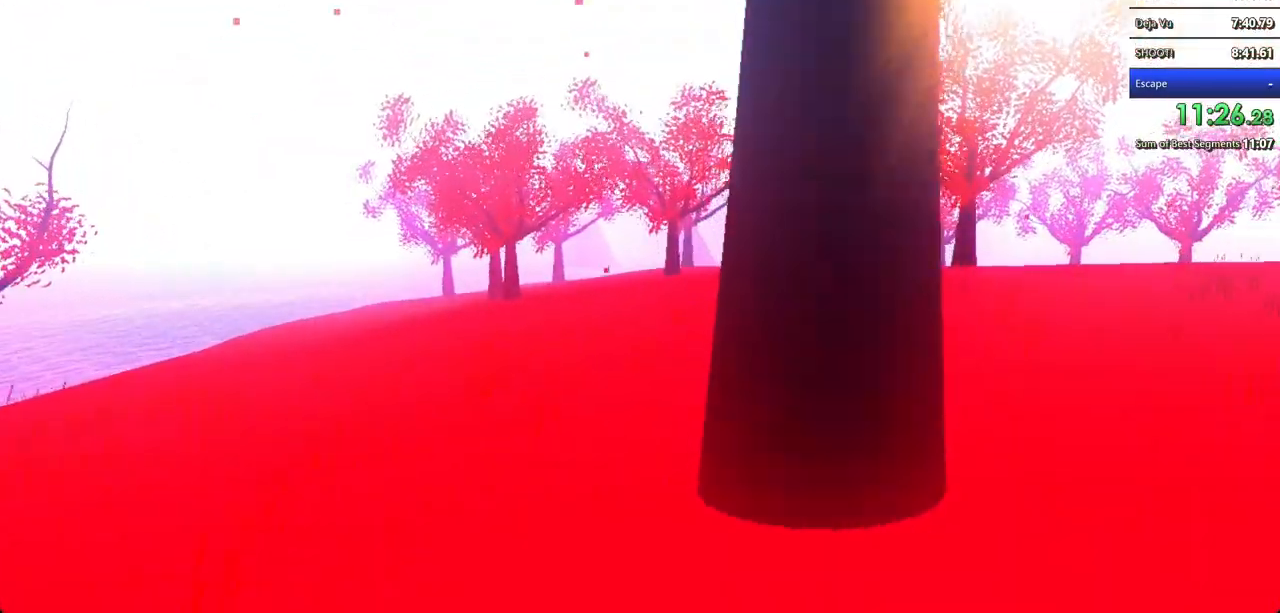
{"keys": ["shift", "w"], "mouse": [], "events": [[33, "mouse_left", "down"], [100, "mouse_left", "up"], [233, "mouse_left", "down"], [300, "mouse_left", "up"], [367, "mouse_left", "down"], [400, "mouse_left", "up"]]}
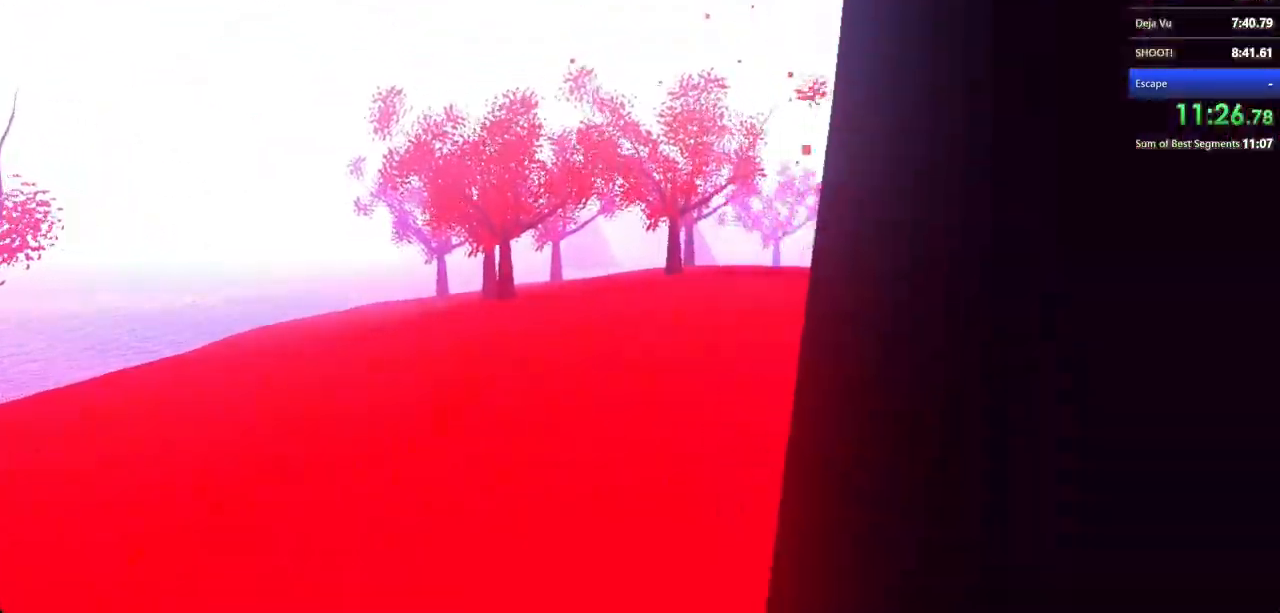
{"keys": ["shift", "w"], "mouse": [], "events": []}
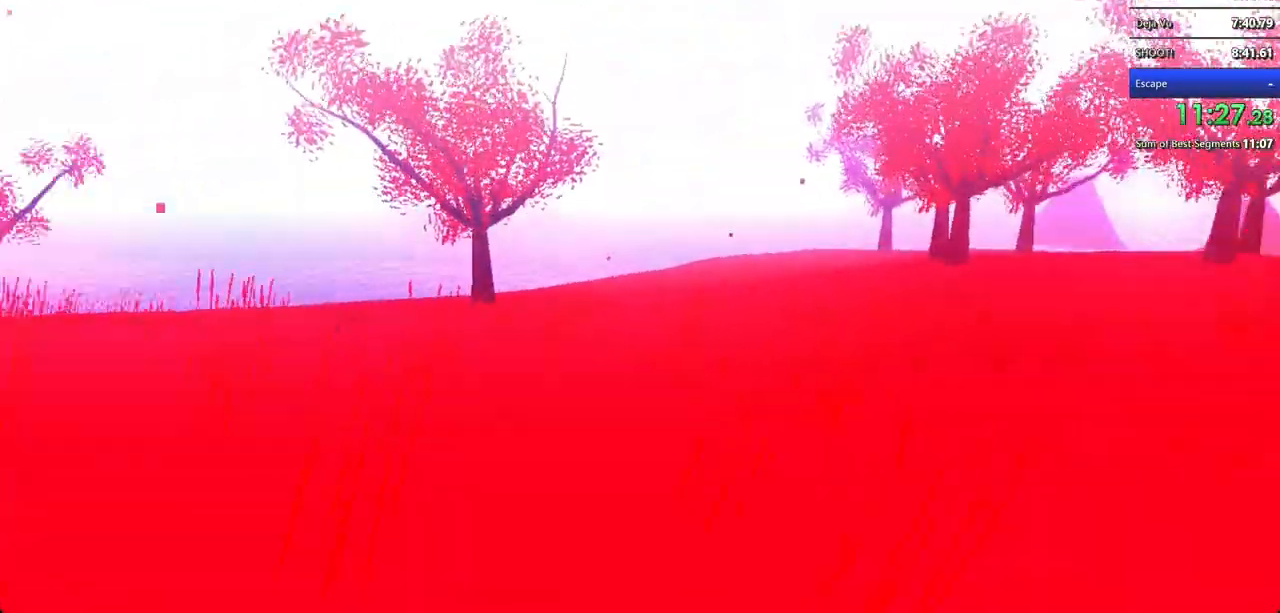
{"keys": ["shift", "w"], "mouse": [], "events": []}
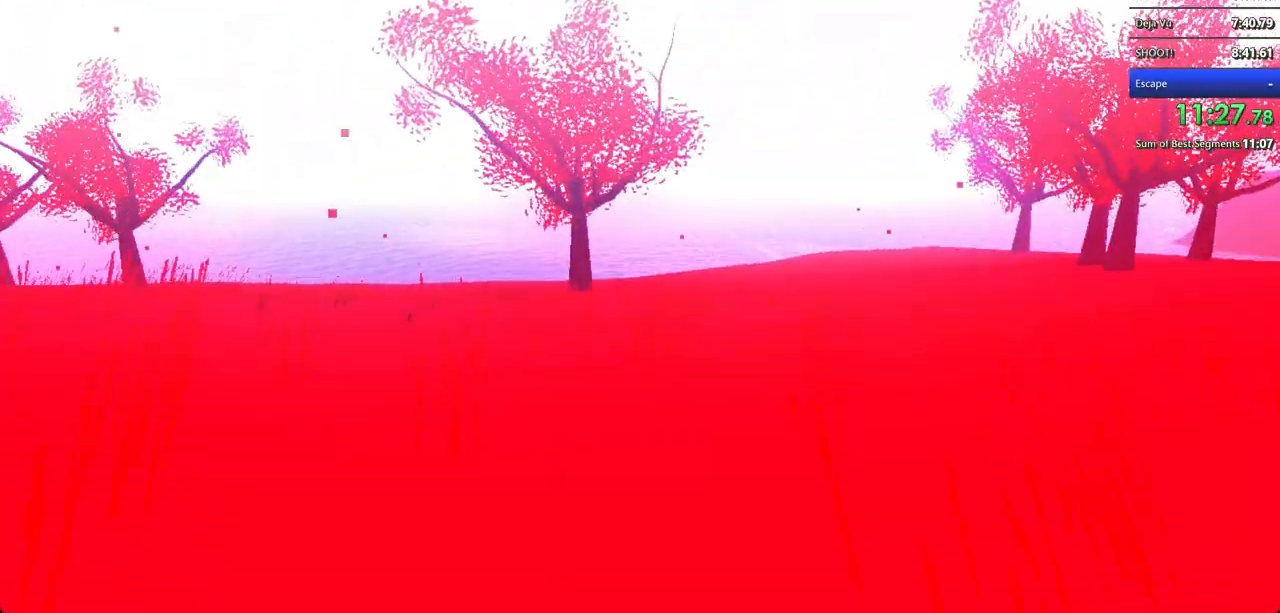
{"keys": ["shift", "w"], "mouse": [], "events": [[133, "mouse_left", "down"], [233, "mouse_left", "up"], [267, "mouse_left", "down"], [367, "mouse_left", "up"], [467, "mouse_left", "down"], [500, "mouse_left", "up"]]}
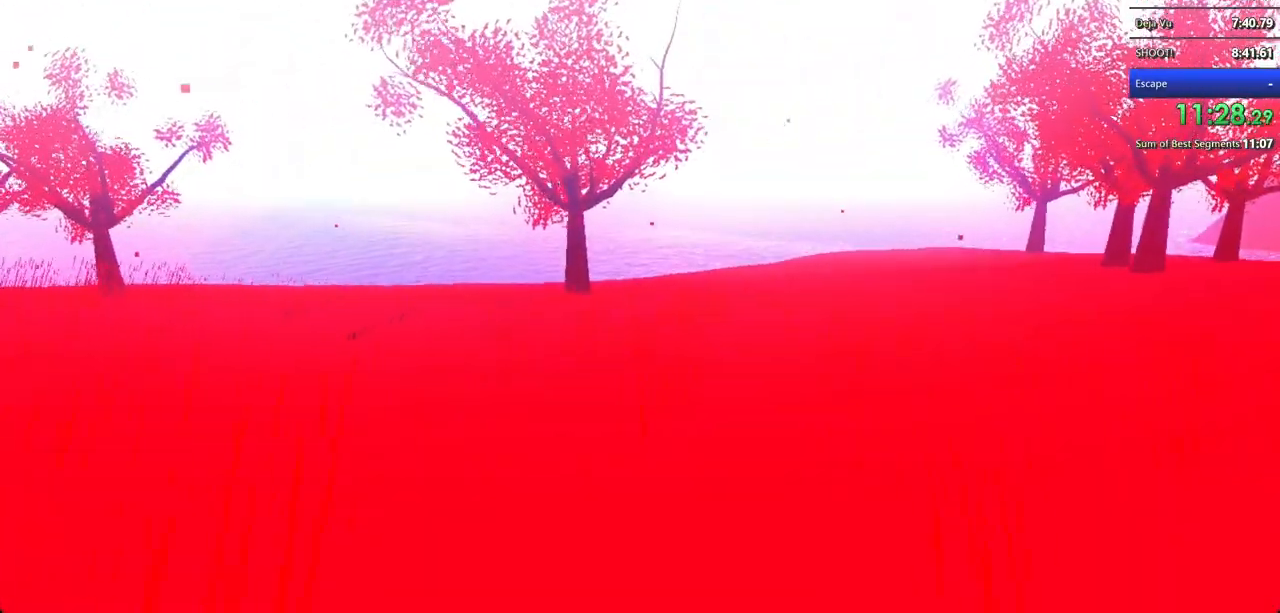
{"keys": ["shift", "w"], "mouse": [], "events": [[100, "mouse_left", "down"], [200, "mouse_left", "up"], [233, "mouse_left", "down"], [333, "mouse_left", "up"], [433, "mouse_left", "down"], [500, "mouse_left", "up"]]}
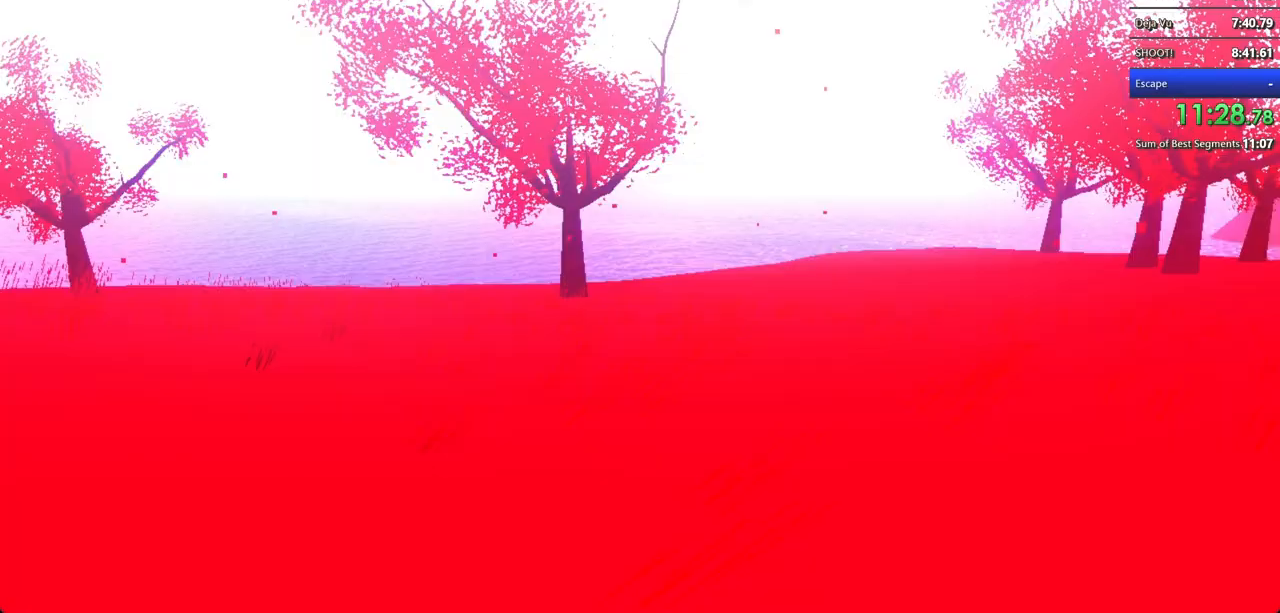
{"keys": ["shift", "w"], "mouse": [], "events": [[67, "mouse_left", "down"], [100, "mouse_left", "up"], [200, "mouse_left", "down"], [300, "mouse_left", "up"], [367, "mouse_left", "down"], [433, "mouse_left", "up"]]}
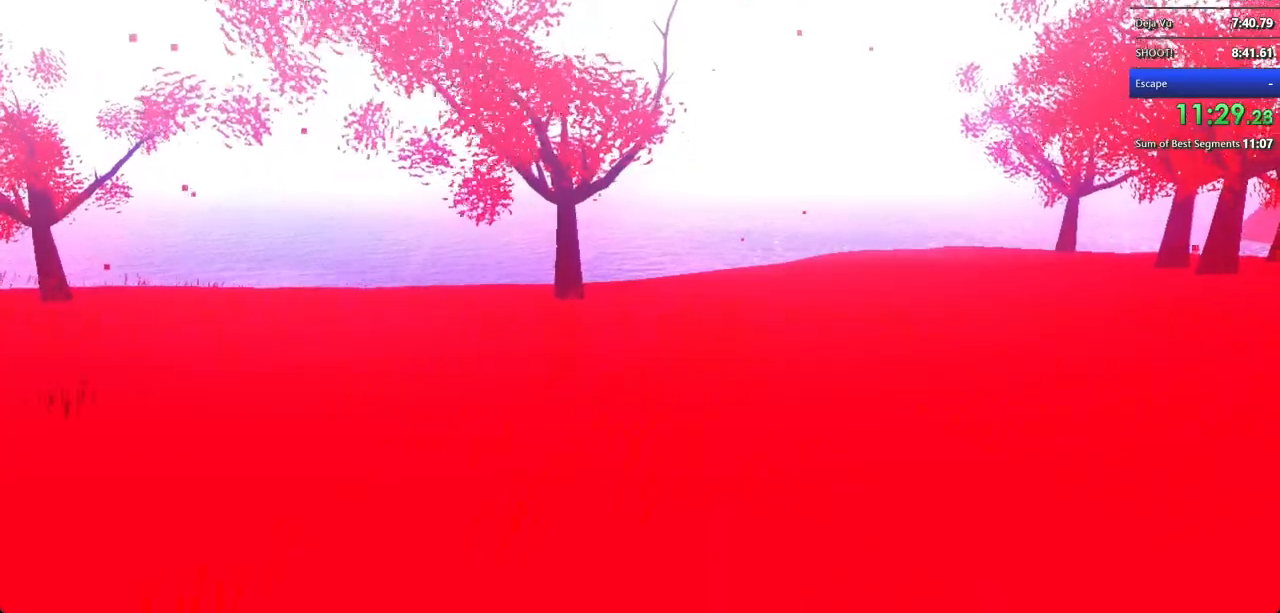
{"keys": ["shift", "w"], "mouse": [], "events": [[33, "mouse_left", "down"], [100, "mouse_left", "up"], [200, "mouse_left", "down"], [233, "mouse_left", "up"], [300, "mouse_left", "down"], [367, "mouse_left", "up"], [467, "mouse_left", "down"], [500, "mouse_left", "up"]]}
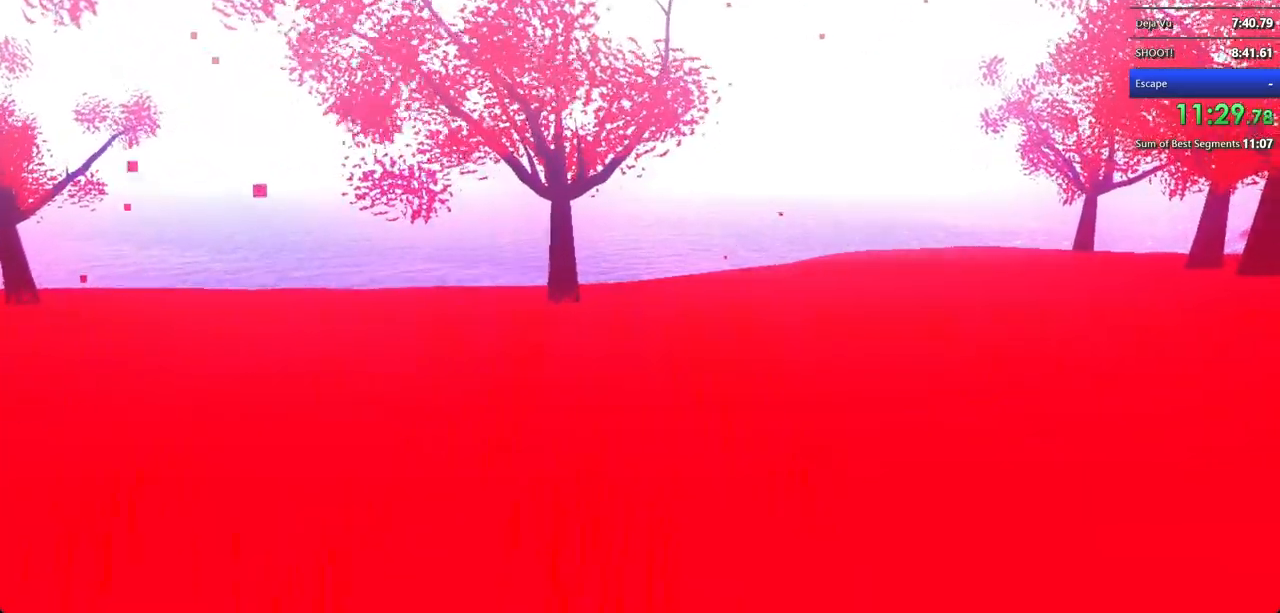
{"keys": ["shift", "w"], "mouse": [], "events": [[100, "mouse_left", "down"], [133, "mouse_left", "up"], [233, "mouse_left", "down"], [300, "mouse_left", "up"], [400, "mouse_left", "down"], [500, "mouse_left", "up"]]}
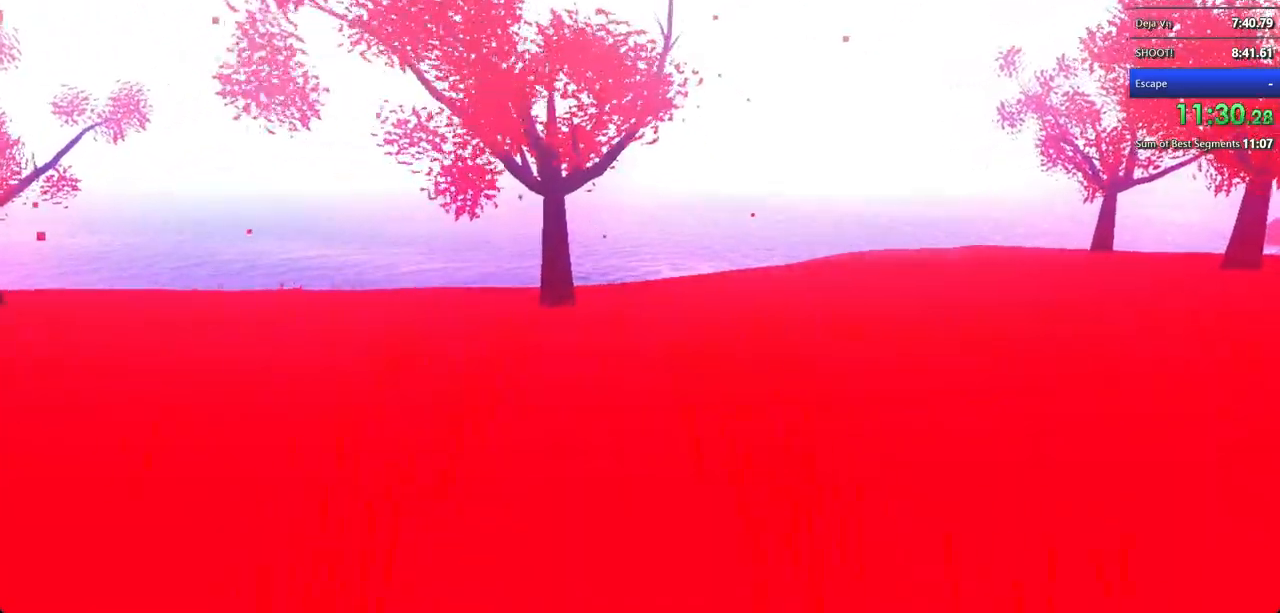
{"keys": ["shift", "w"], "mouse": [], "events": [[33, "mouse_left", "down"], [100, "mouse_left", "up"]]}
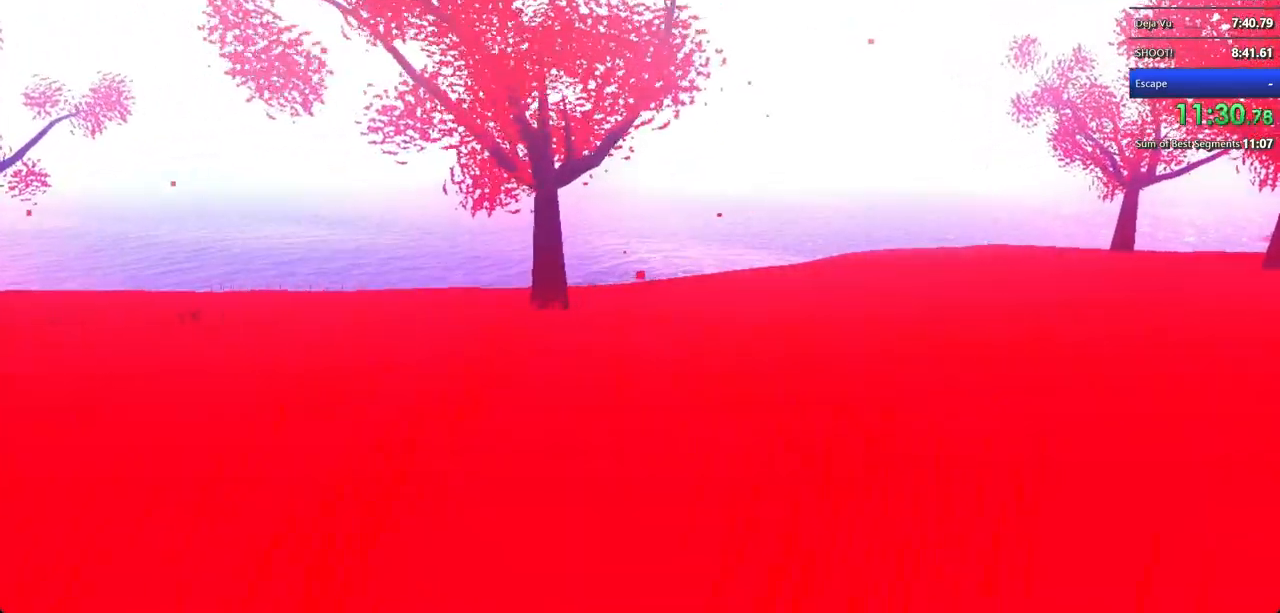
{"keys": ["shift", "w"], "mouse": [], "events": []}
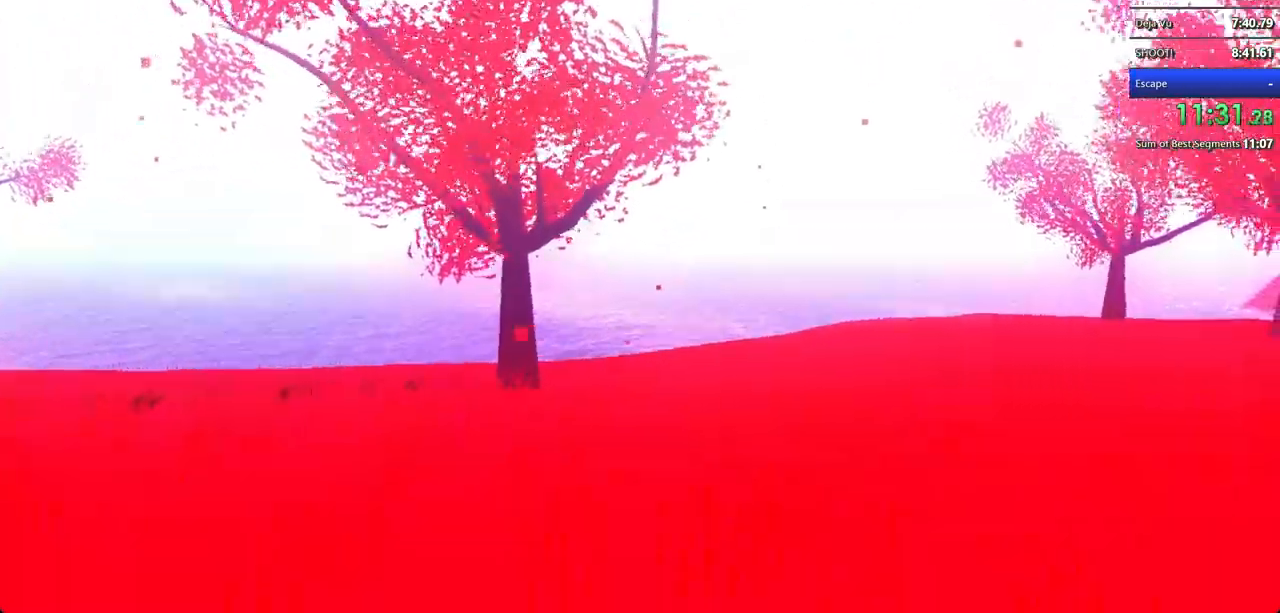
{"keys": ["shift", "w"], "mouse": [], "events": []}
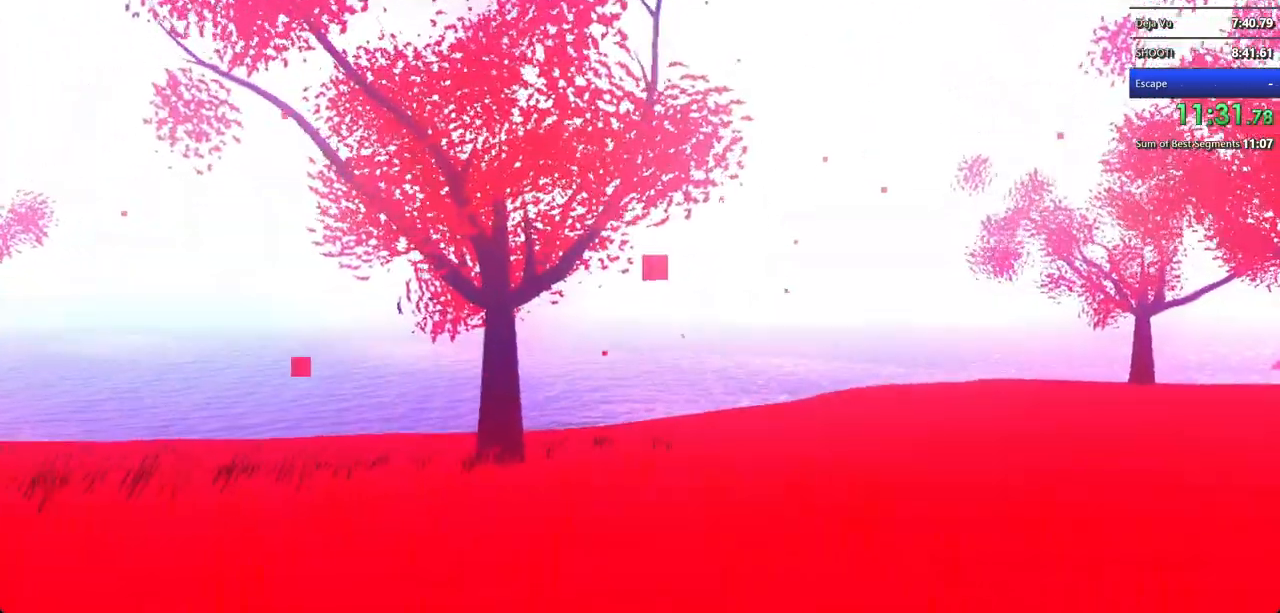
{"keys": ["shift", "w"], "mouse": [], "events": []}
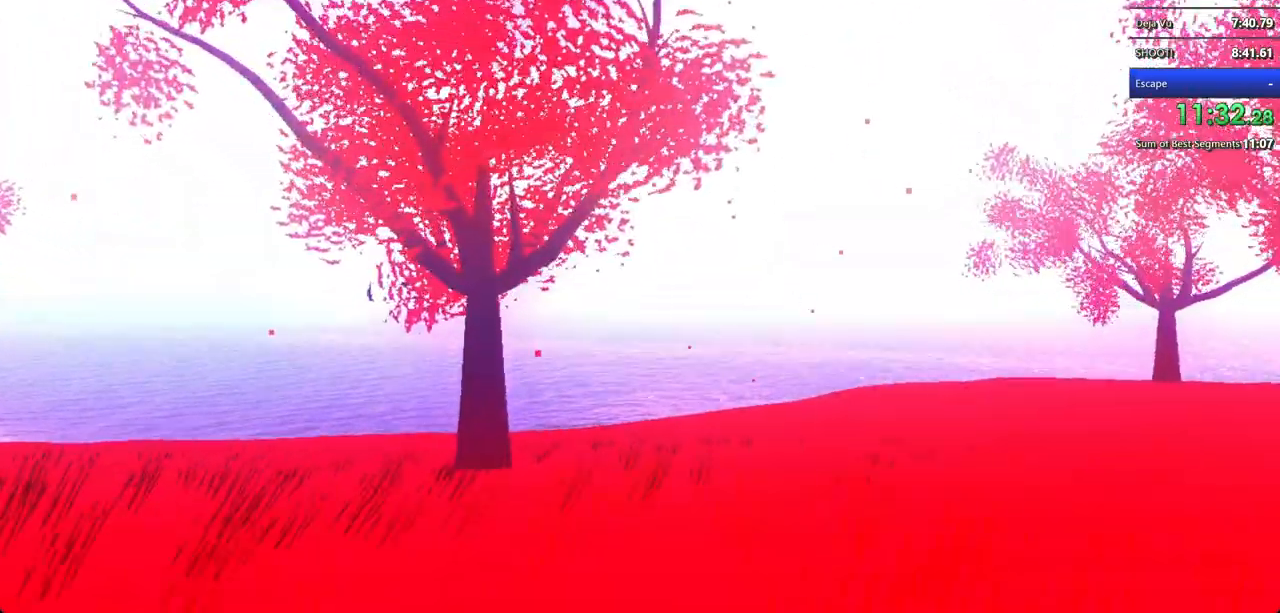
{"keys": ["shift", "w"], "mouse": [], "events": []}
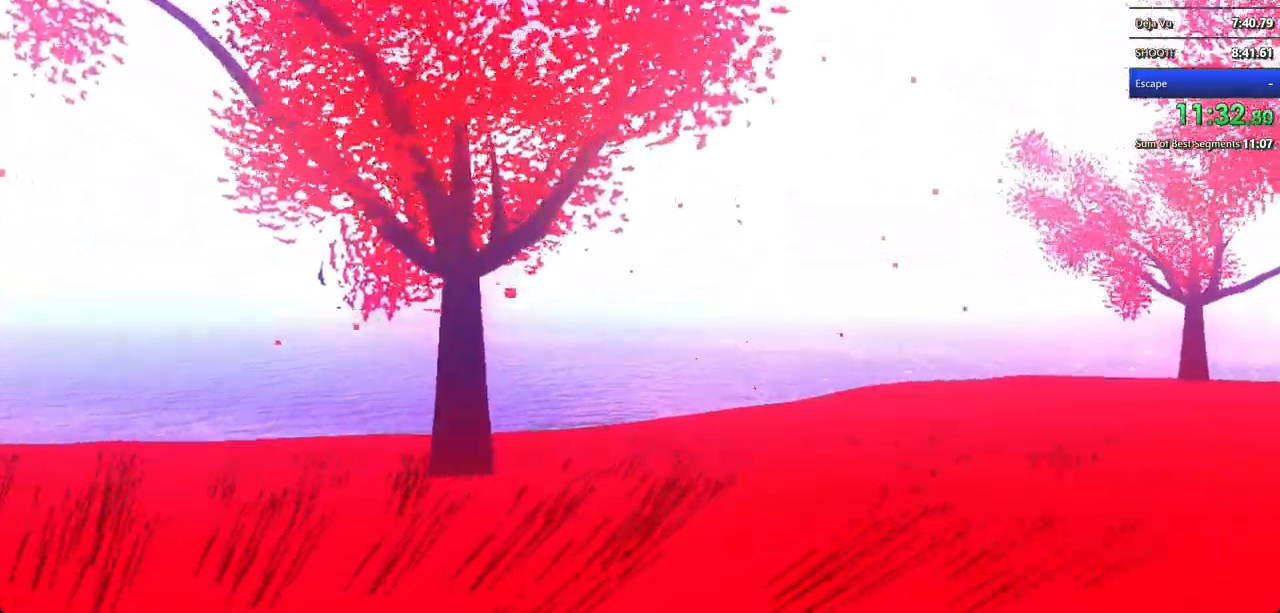
{"keys": ["shift", "w"], "mouse": [], "events": []}
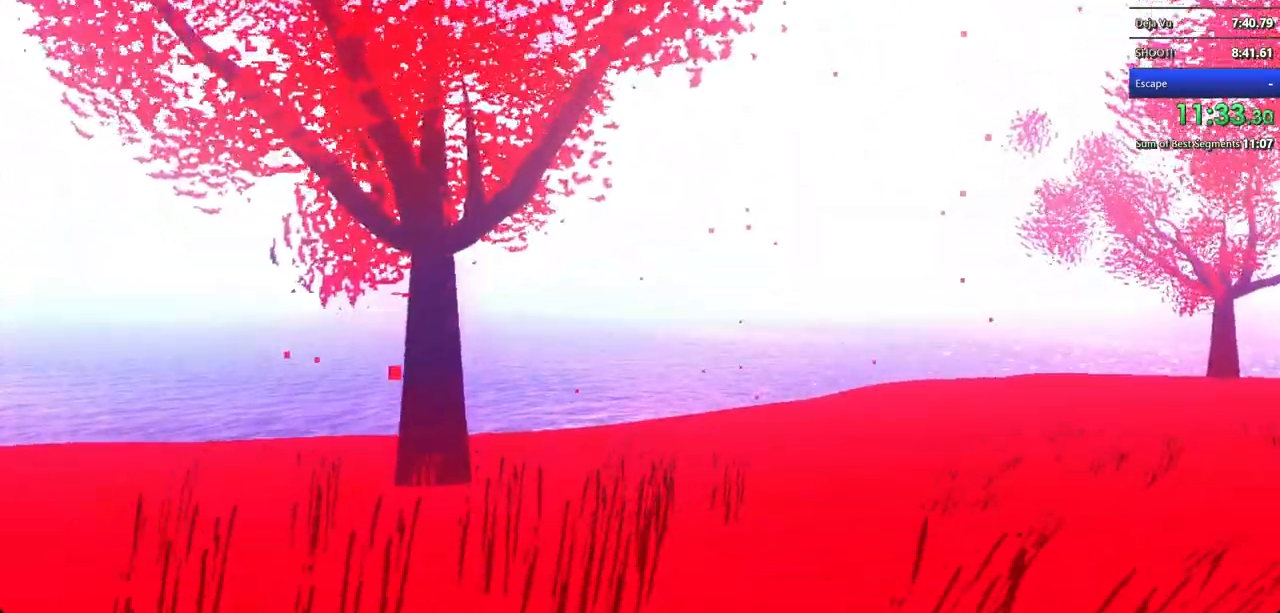
{"keys": ["shift", "w"], "mouse": [], "events": []}
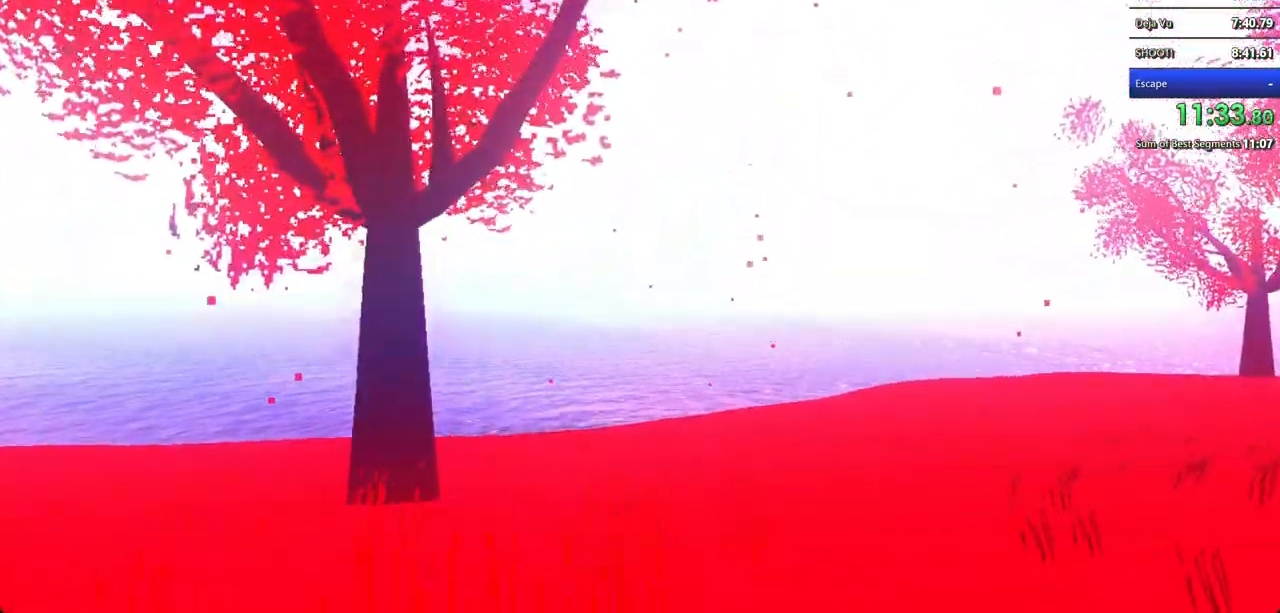
{"keys": ["shift", "w"], "mouse": [], "events": []}
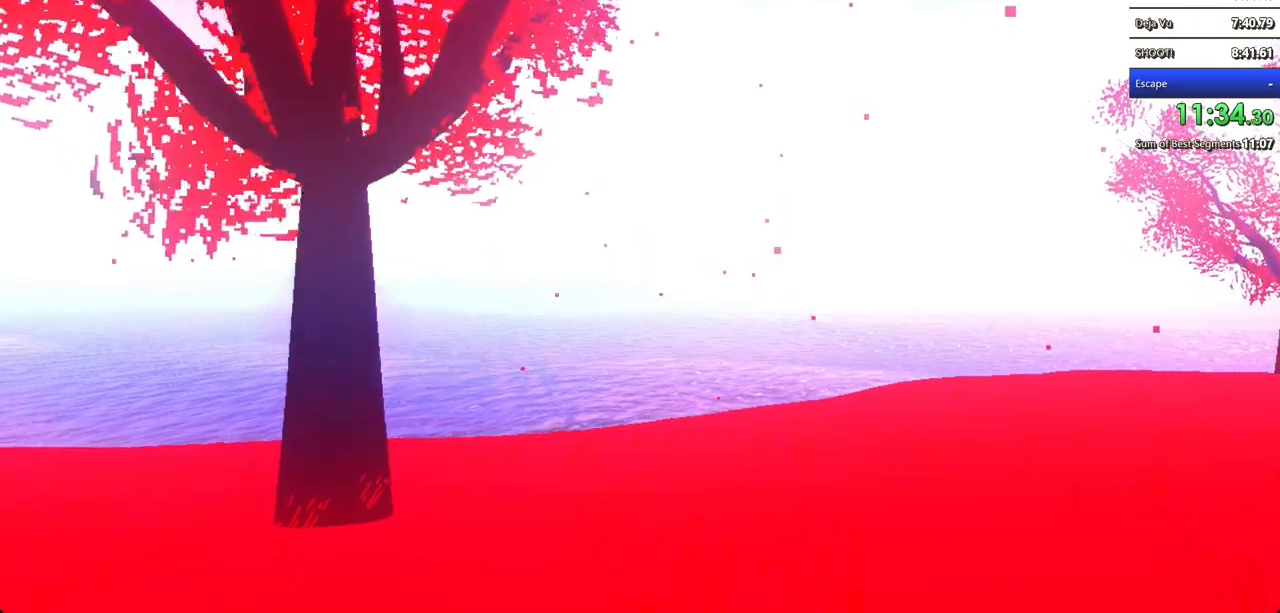
{"keys": ["shift", "w"], "mouse": [], "events": []}
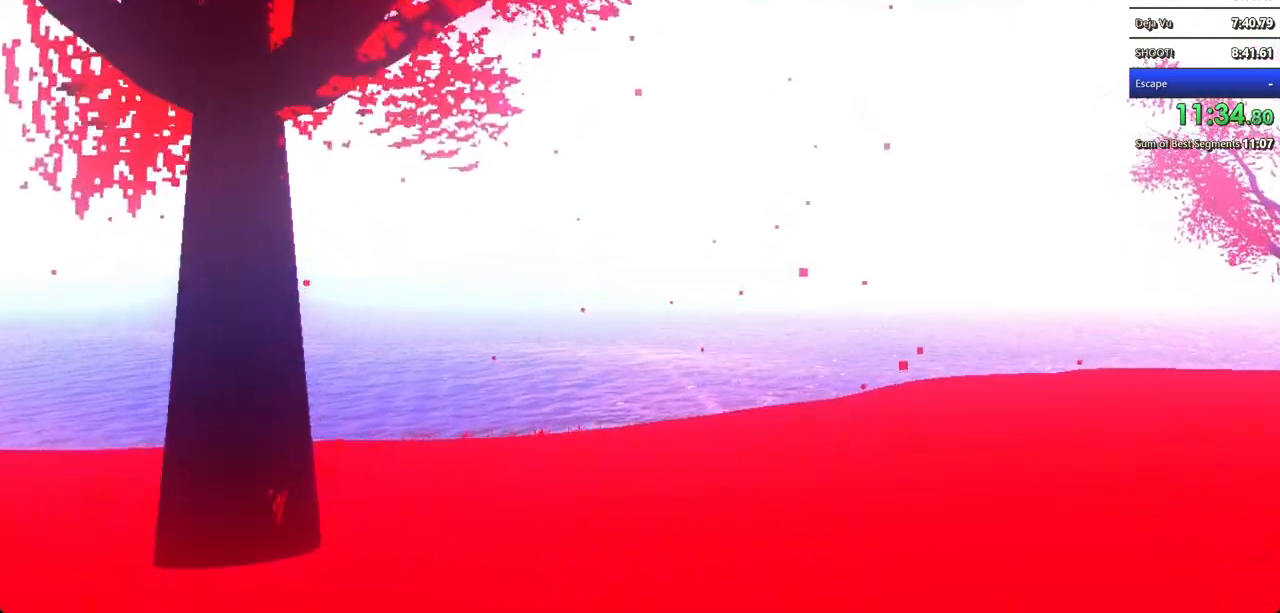
{"keys": ["shift", "w"], "mouse": [], "events": []}
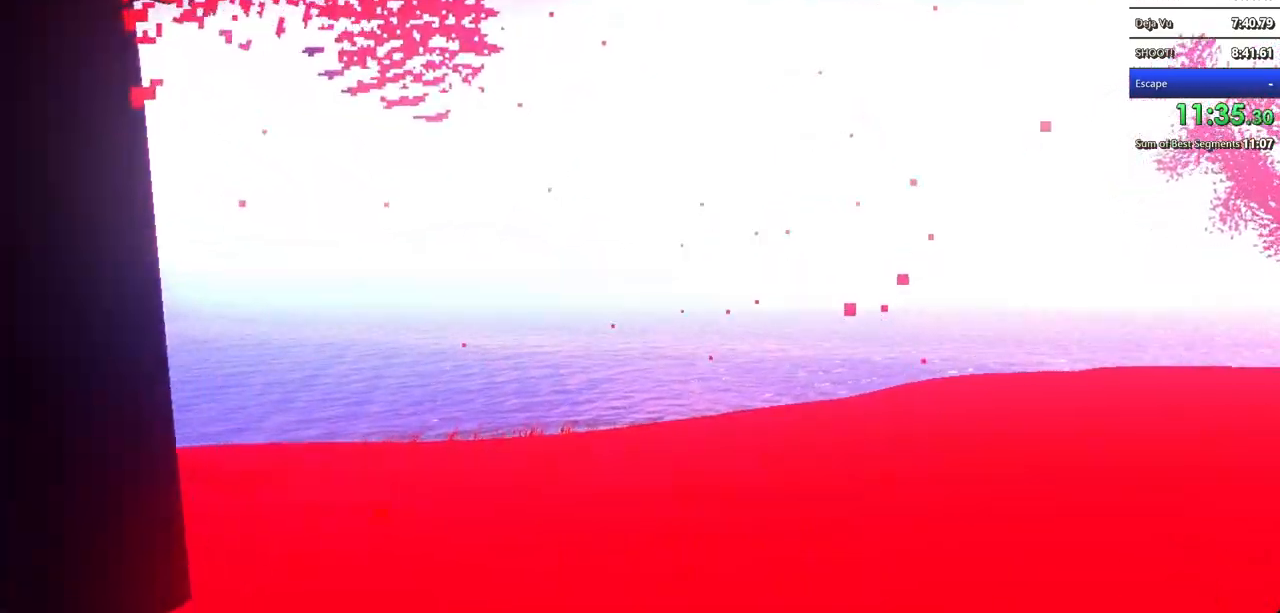
{"keys": ["shift", "w"], "mouse": [], "events": []}
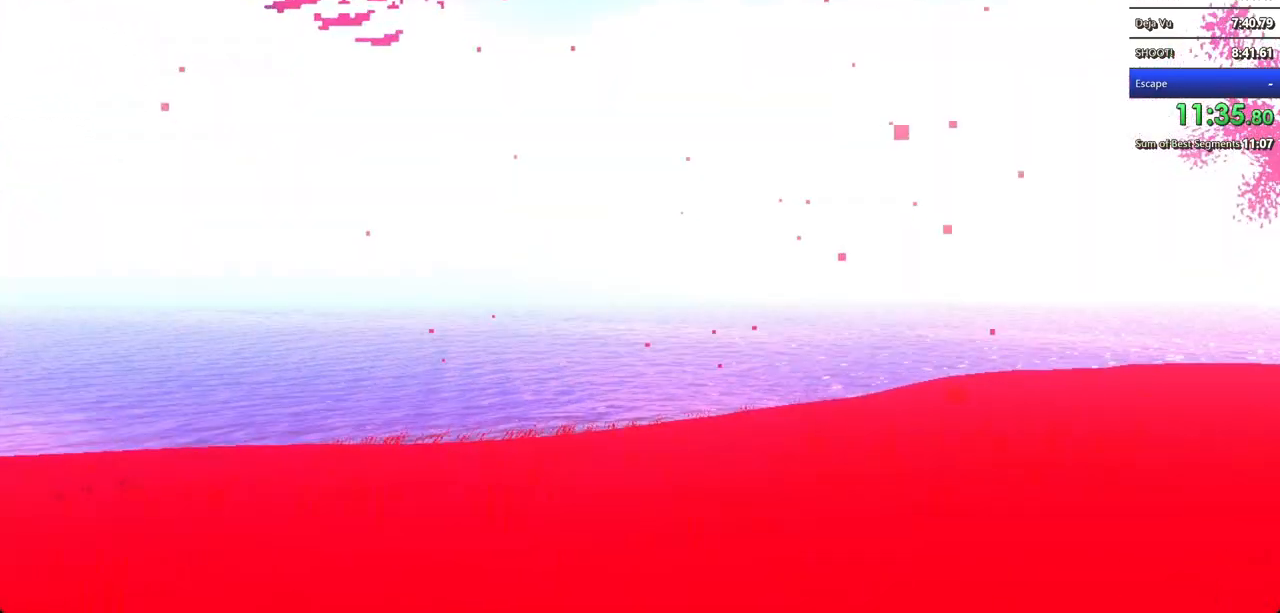
{"keys": ["shift", "w"], "mouse": [], "events": []}
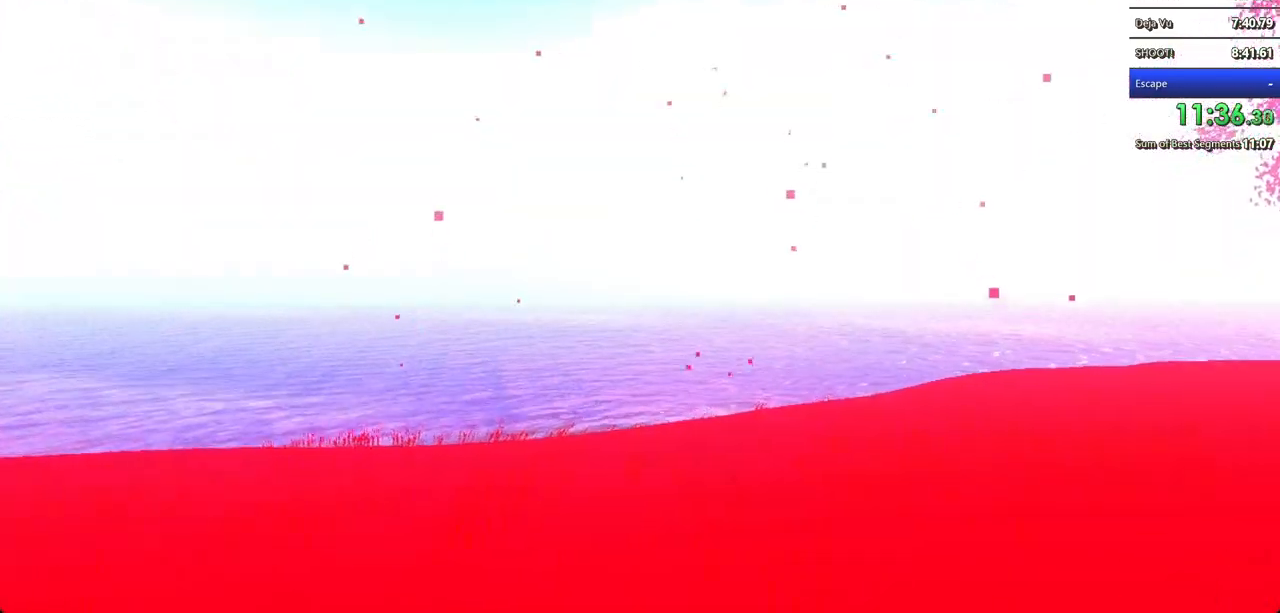
{"keys": ["shift", "w"], "mouse": [], "events": []}
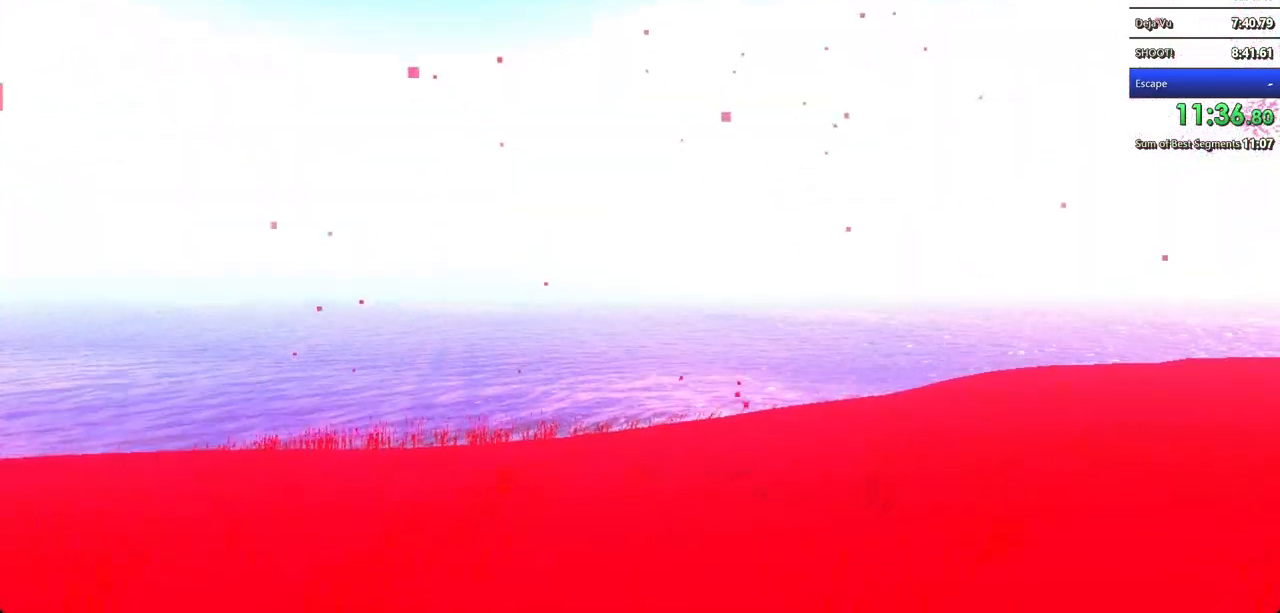
{"keys": ["shift", "w"], "mouse": [], "events": []}
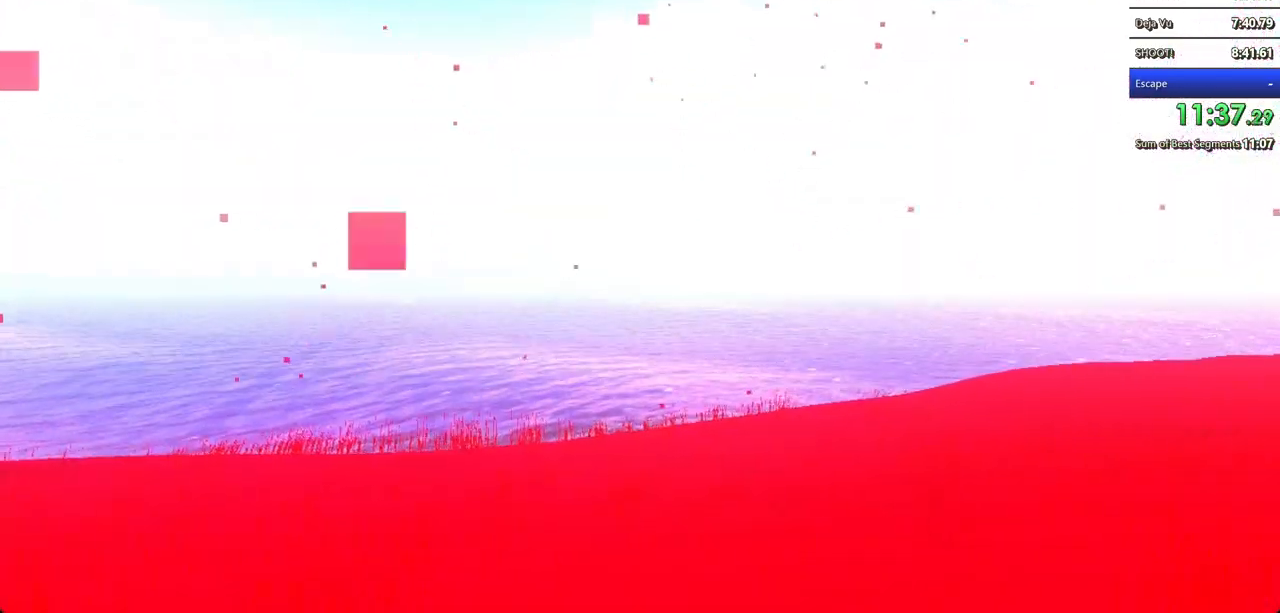
{"keys": [], "mouse": [], "events": [[100, "shift", "up"], [100, "w", "up"]]}